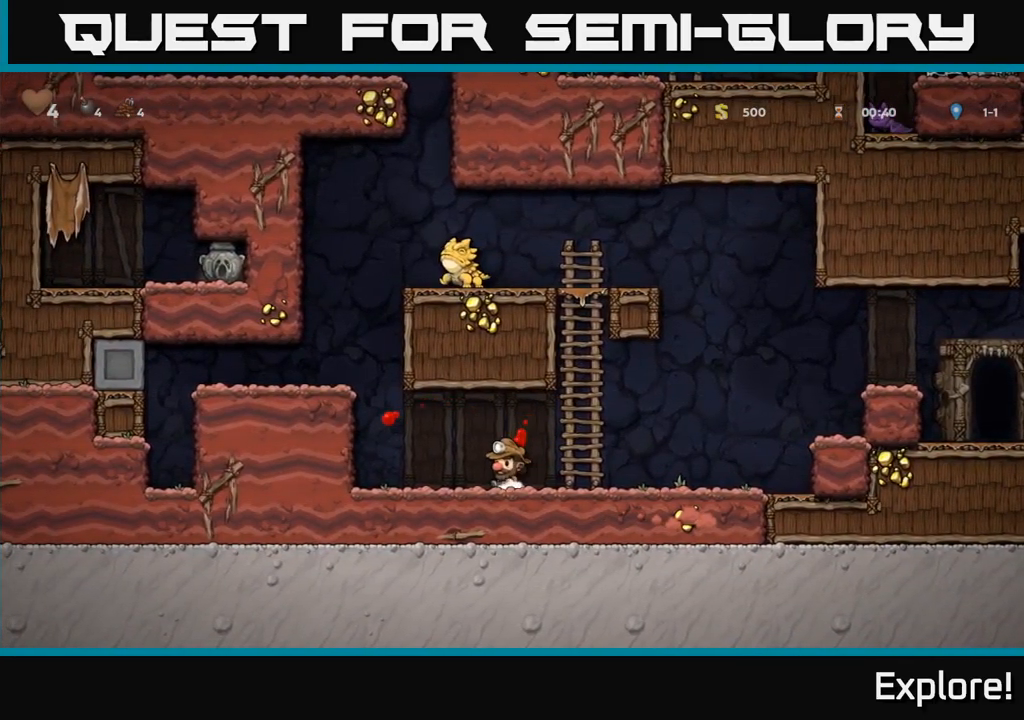
Gameplay with a controller (Xbox layout); each line is a JSON object with the inputs held at the frame after it. "events" lists button and stick changes between this image and that frame as [ms after this image, input, new state], when the widget could be followed in between. Not read: left_stick.
{"buttons": [], "right_stick": "center", "events": [[117, "DPAD_LEFT", "up"]]}
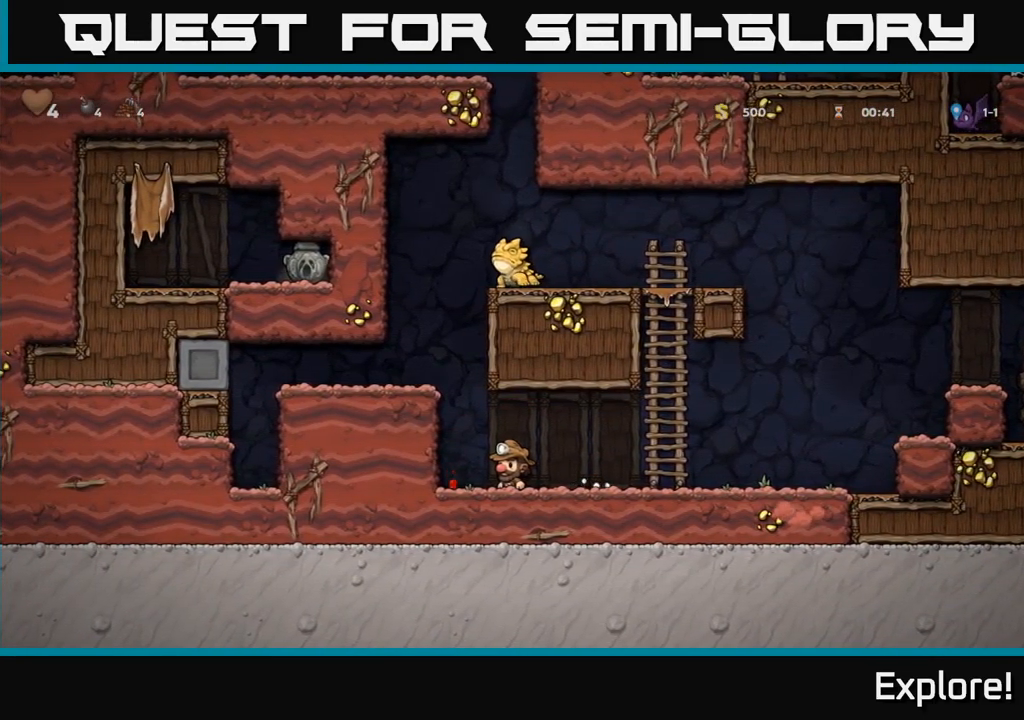
{"buttons": [], "right_stick": "center", "events": []}
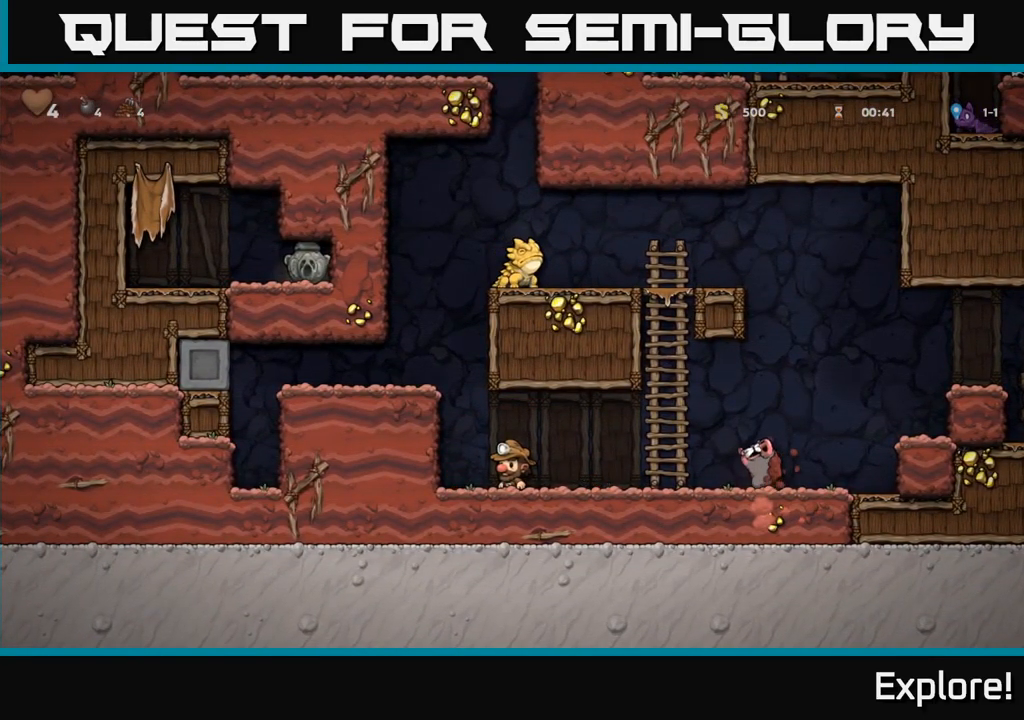
{"buttons": [], "right_stick": "center", "events": []}
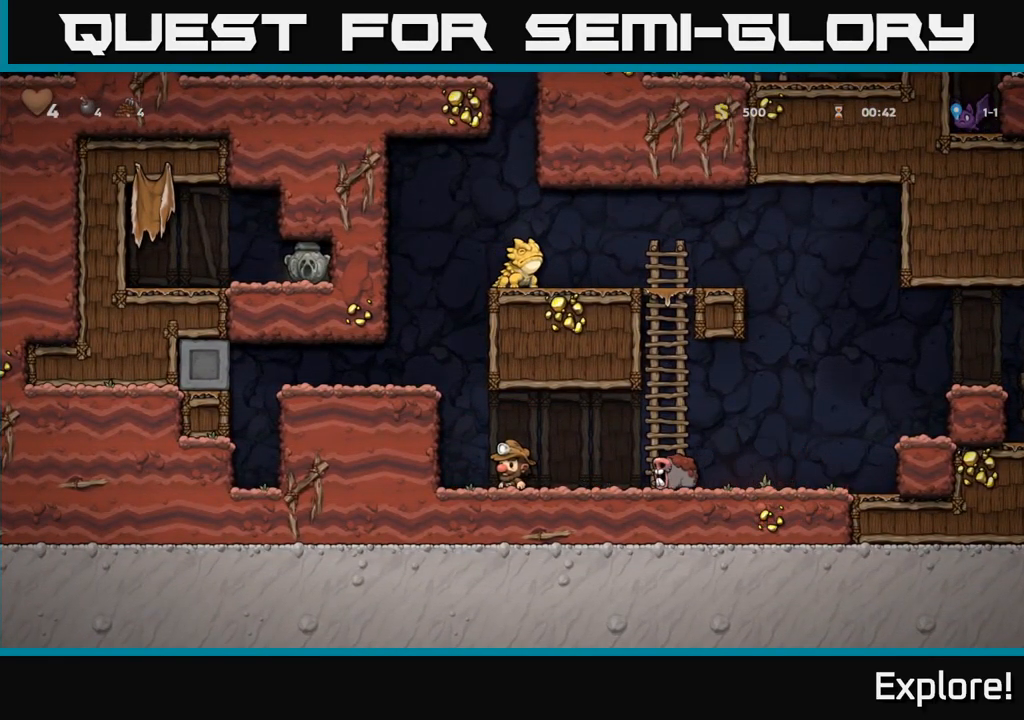
{"buttons": [], "right_stick": "center", "events": [[217, "A", "down"], [350, "A", "up"]]}
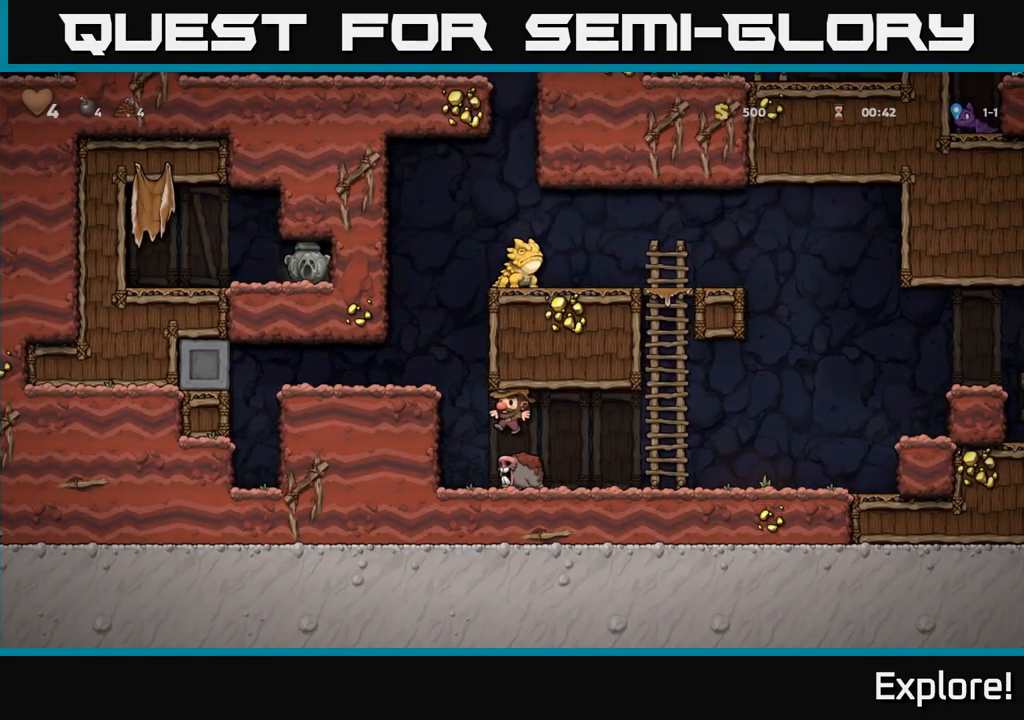
{"buttons": [], "right_stick": "center", "events": []}
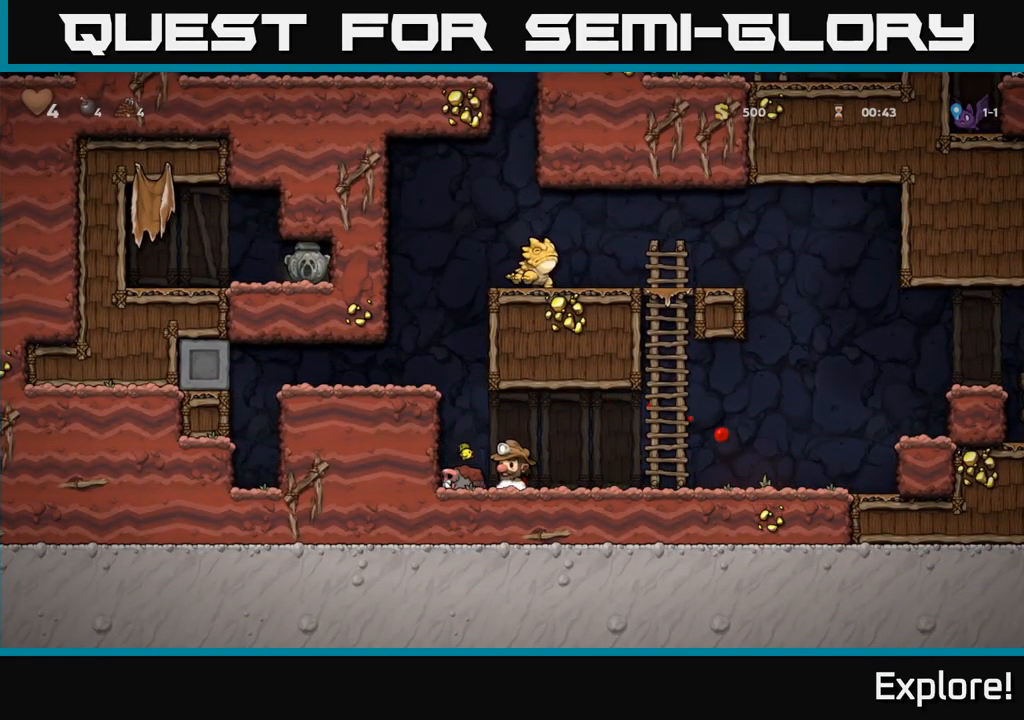
{"buttons": ["A", "DPAD_LEFT"], "right_stick": "center", "events": [[34, "DPAD_LEFT", "down"], [117, "DPAD_DOWN", "down"], [184, "DPAD_LEFT", "up"], [234, "X", "down"], [334, "X", "up"], [350, "DPAD_DOWN", "up"], [384, "A", "down"], [434, "DPAD_LEFT", "down"]]}
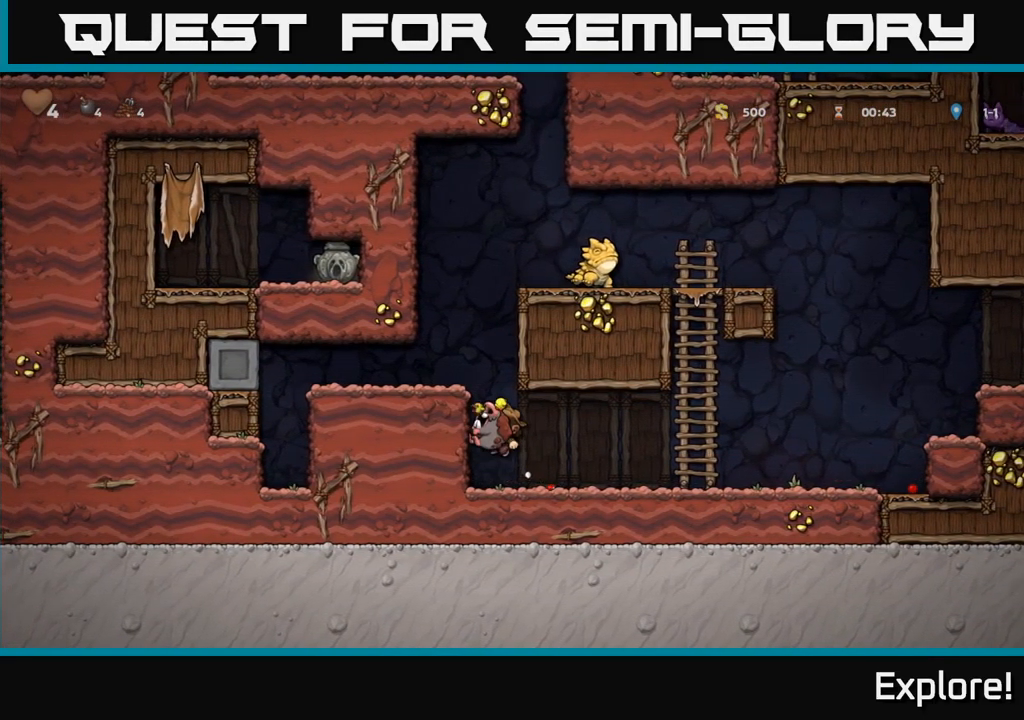
{"buttons": [], "right_stick": "center", "events": [[67, "A", "up"], [200, "A", "down"], [317, "A", "up"], [384, "DPAD_LEFT", "up"]]}
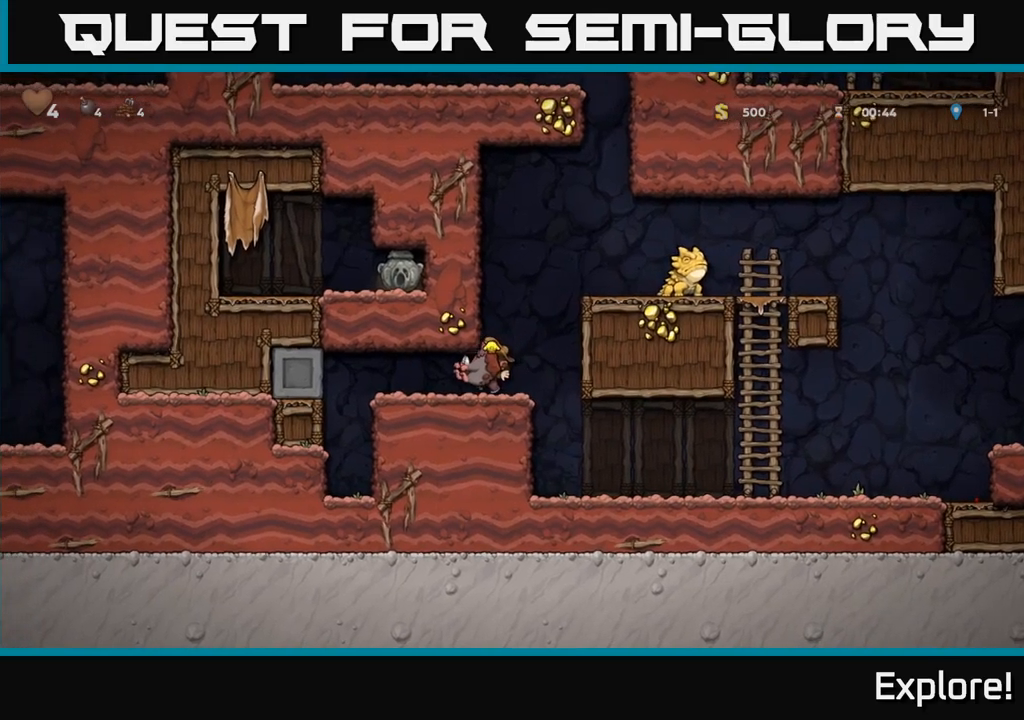
{"buttons": ["DPAD_RIGHT"], "right_stick": "center", "events": [[100, "A", "down"], [100, "DPAD_RIGHT", "down"], [283, "A", "up"]]}
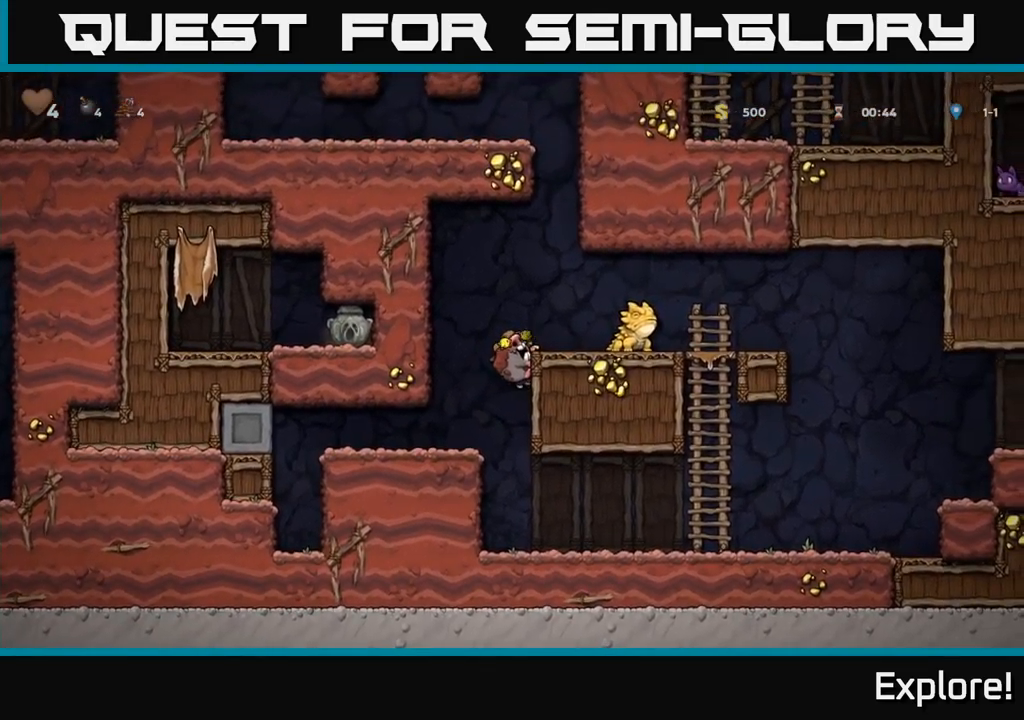
{"buttons": ["A", "DPAD_RIGHT"], "right_stick": "center", "events": [[16, "A", "down"], [50, "DPAD_RIGHT", "up"], [150, "DPAD_RIGHT", "down"], [166, "A", "up"], [233, "DPAD_RIGHT", "up"], [466, "A", "down"], [483, "DPAD_RIGHT", "down"]]}
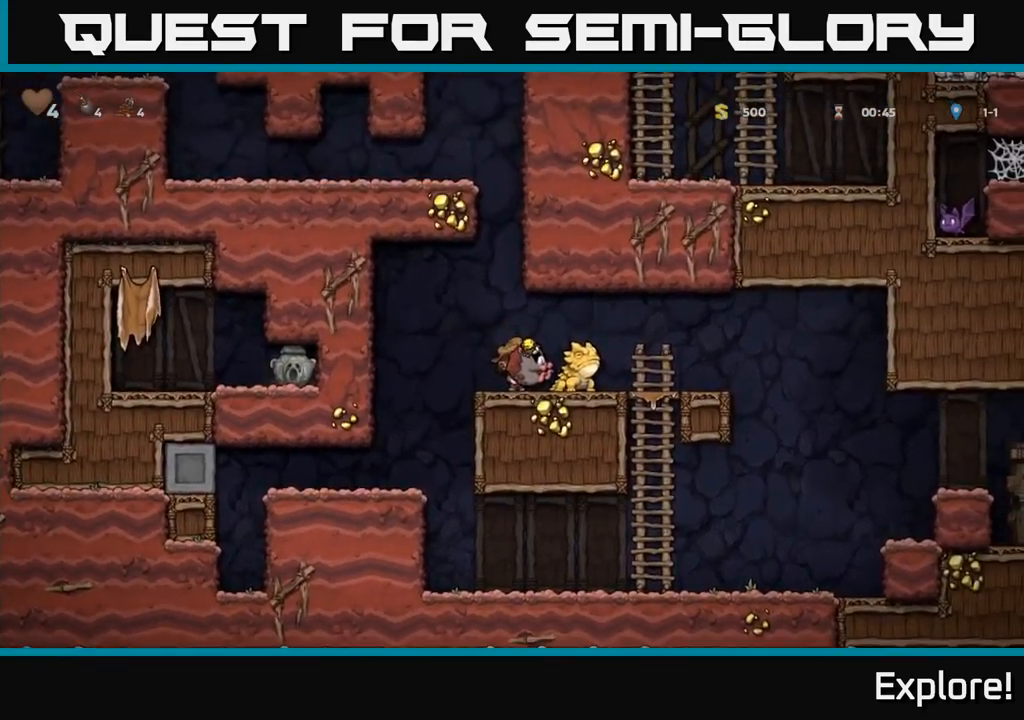
{"buttons": ["DPAD_RIGHT"], "right_stick": "center", "events": [[200, "A", "up"]]}
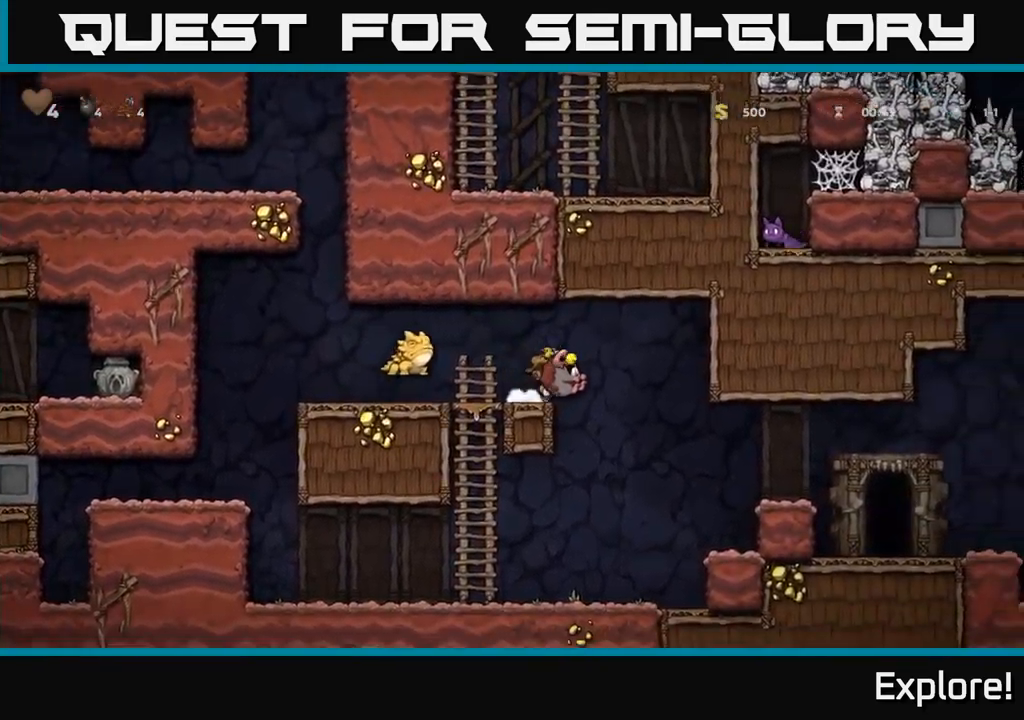
{"buttons": [], "right_stick": "center", "events": [[16, "A", "down"], [33, "DPAD_RIGHT", "up"], [150, "DPAD_RIGHT", "down"], [233, "A", "up"], [283, "DPAD_RIGHT", "up"]]}
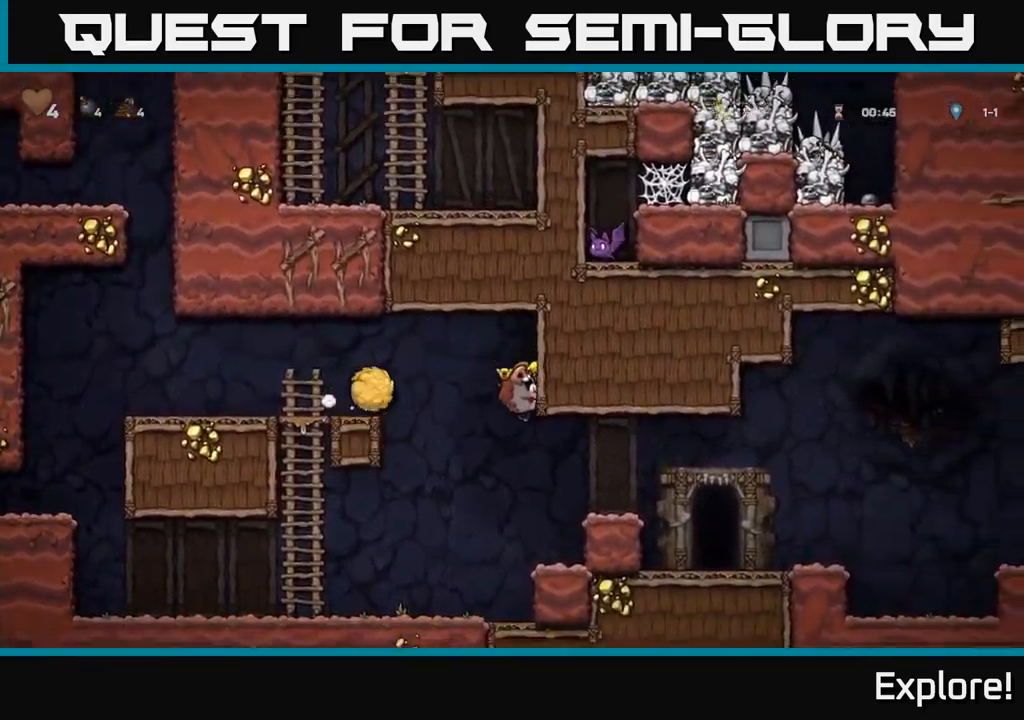
{"buttons": ["X", "DPAD_DOWN"], "right_stick": "center", "events": [[50, "DPAD_LEFT", "down"], [350, "DPAD_LEFT", "up"], [366, "DPAD_DOWN", "down"], [450, "X", "down"]]}
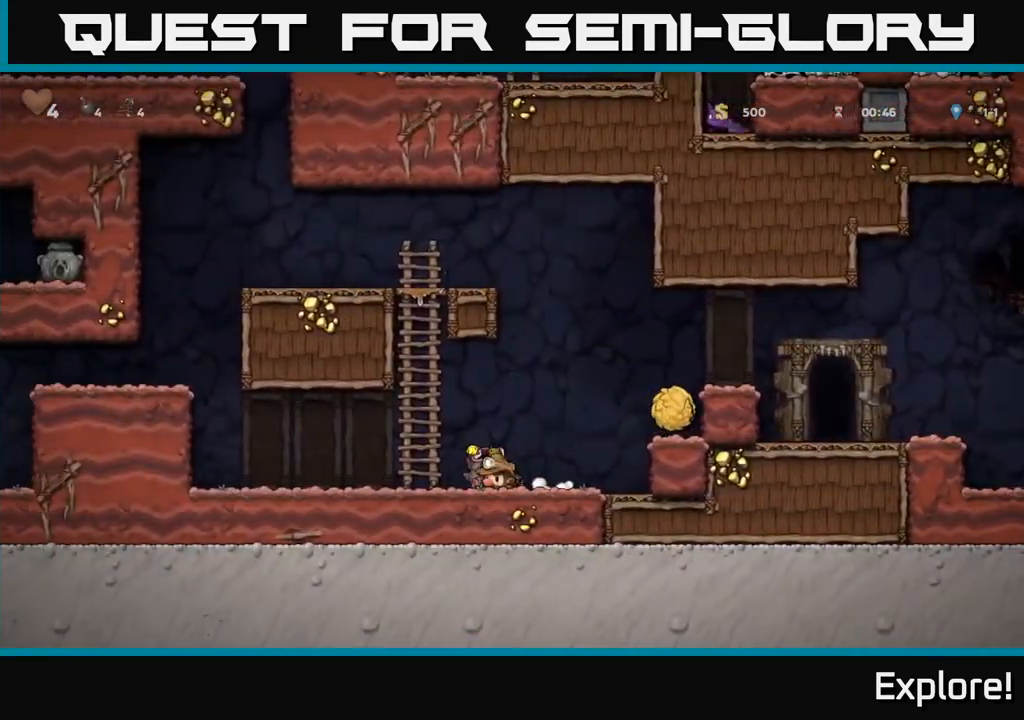
{"buttons": [], "right_stick": "center", "events": [[33, "DPAD_DOWN", "up"], [50, "DPAD_LEFT", "down"], [66, "X", "up"], [200, "DPAD_LEFT", "up"]]}
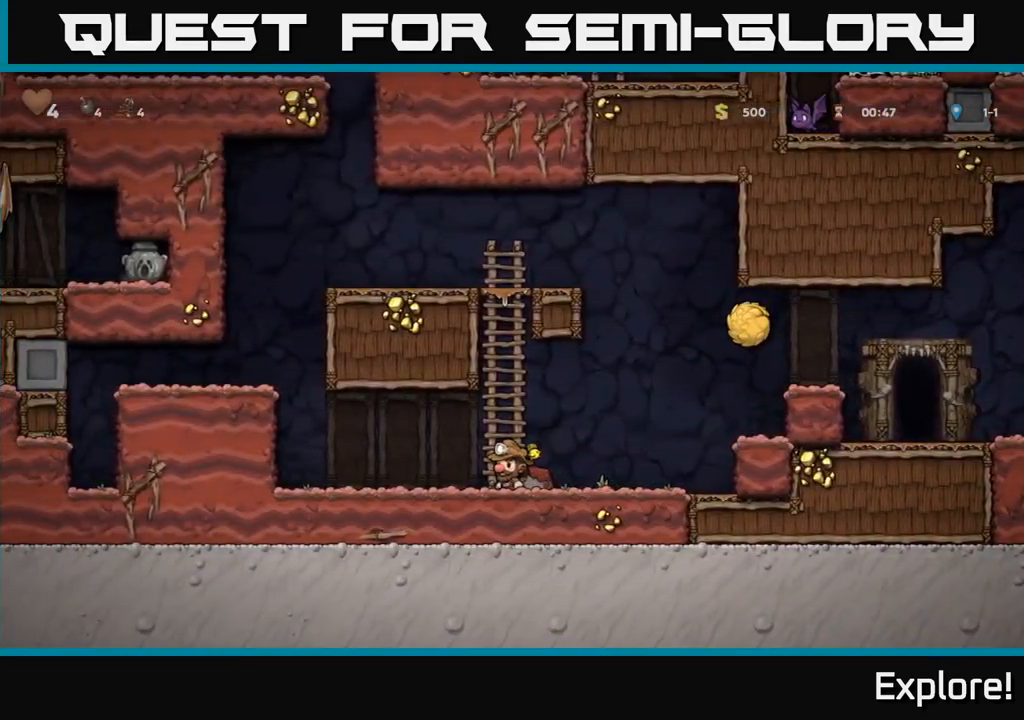
{"buttons": ["A"], "right_stick": "center", "events": [[66, "DPAD_LEFT", "down"], [183, "DPAD_LEFT", "up"], [300, "DPAD_RIGHT", "down"], [483, "A", "down"], [483, "DPAD_RIGHT", "up"]]}
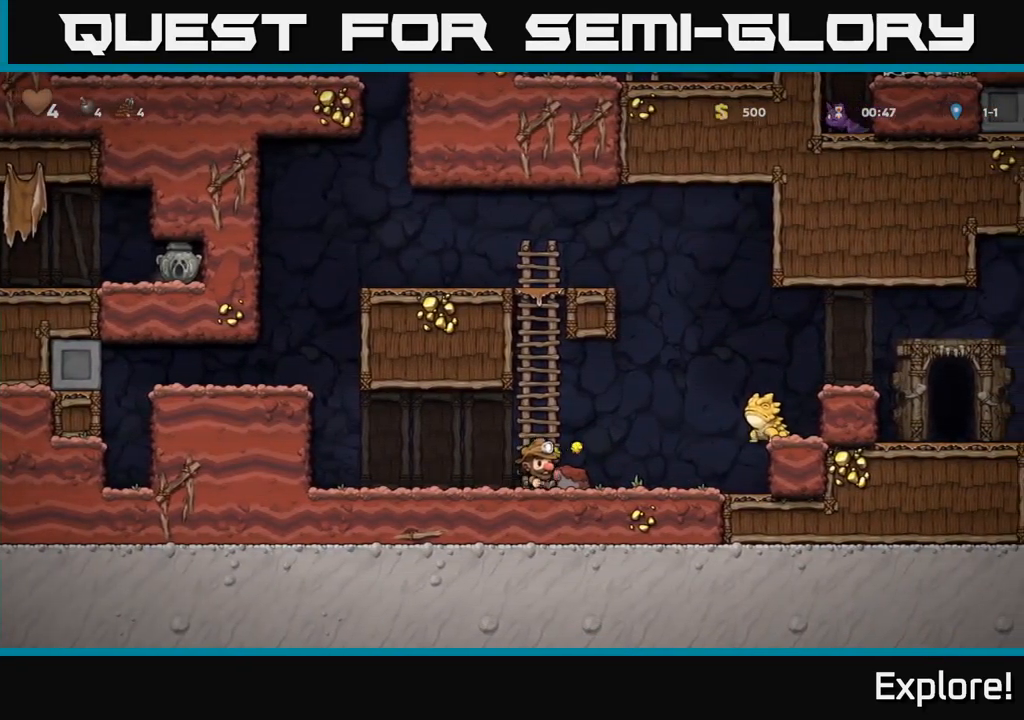
{"buttons": ["DPAD_UP"], "right_stick": "center", "events": [[66, "DPAD_UP", "down"], [150, "A", "up"], [166, "DPAD_LEFT", "down"], [300, "DPAD_LEFT", "up"]]}
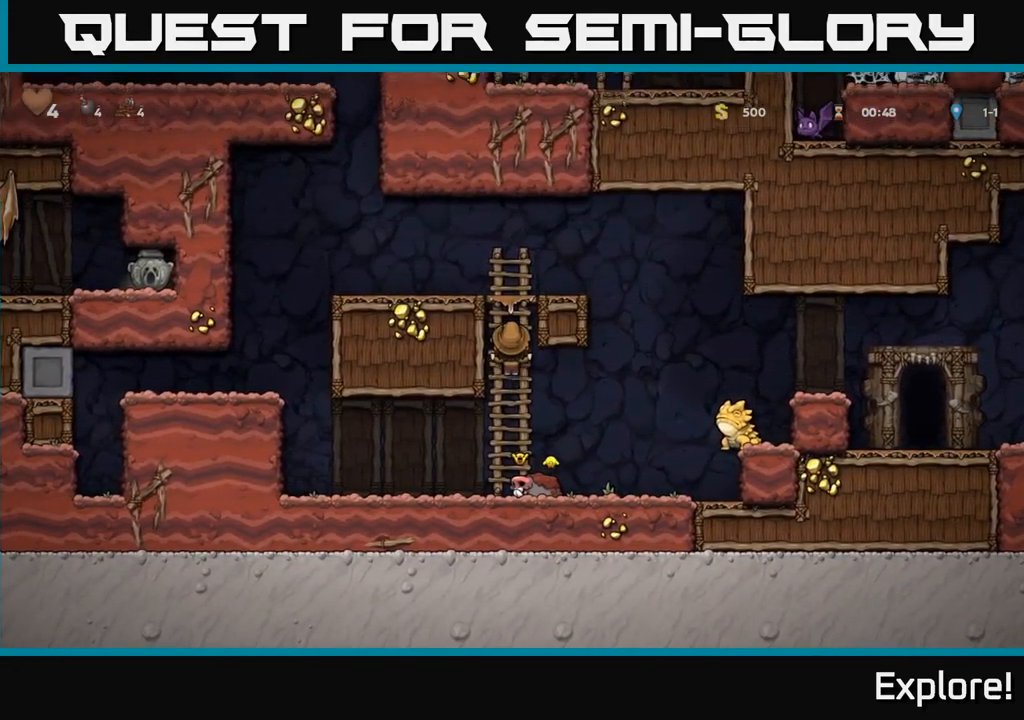
{"buttons": ["DPAD_RIGHT"], "right_stick": "center", "events": [[200, "DPAD_RIGHT", "down"], [216, "DPAD_UP", "up"], [283, "A", "down"], [450, "A", "up"]]}
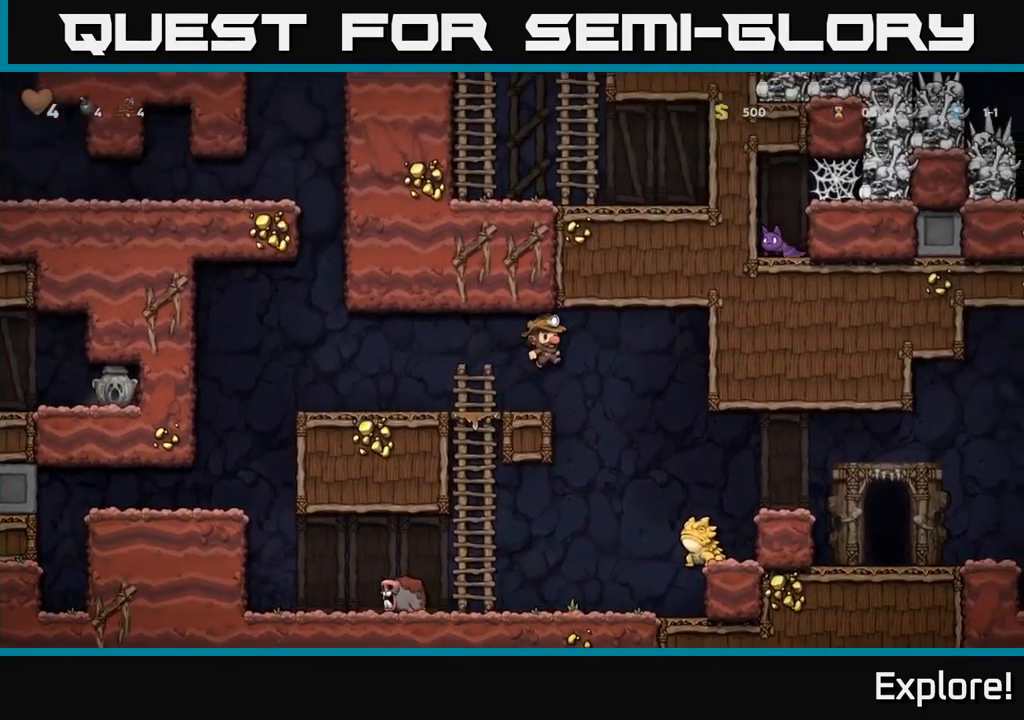
{"buttons": [], "right_stick": "center", "events": [[316, "DPAD_RIGHT", "up"]]}
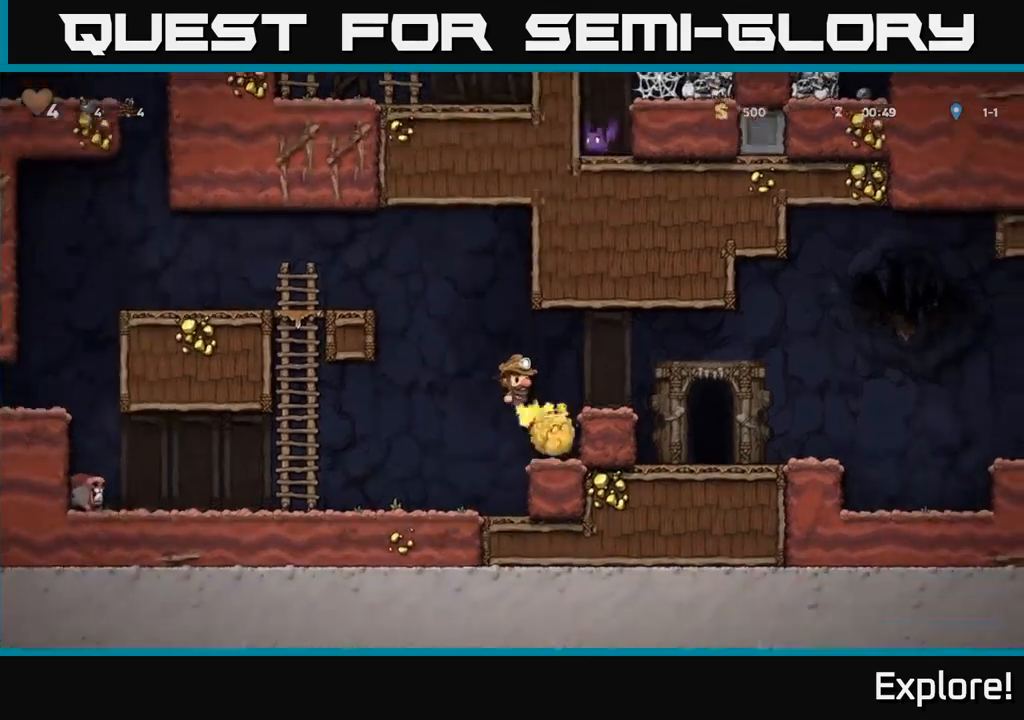
{"buttons": ["DPAD_LEFT"], "right_stick": "center", "events": [[350, "DPAD_LEFT", "down"]]}
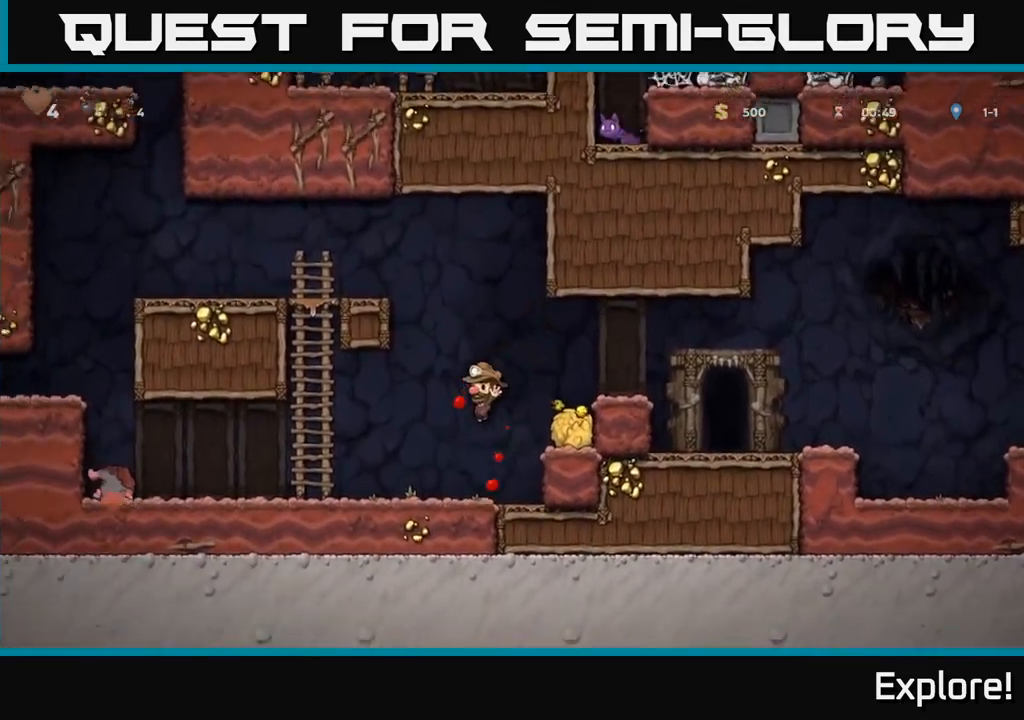
{"buttons": ["DPAD_RIGHT"], "right_stick": "center", "events": [[100, "DPAD_LEFT", "up"], [183, "DPAD_RIGHT", "down"], [267, "A", "down"], [417, "A", "up"]]}
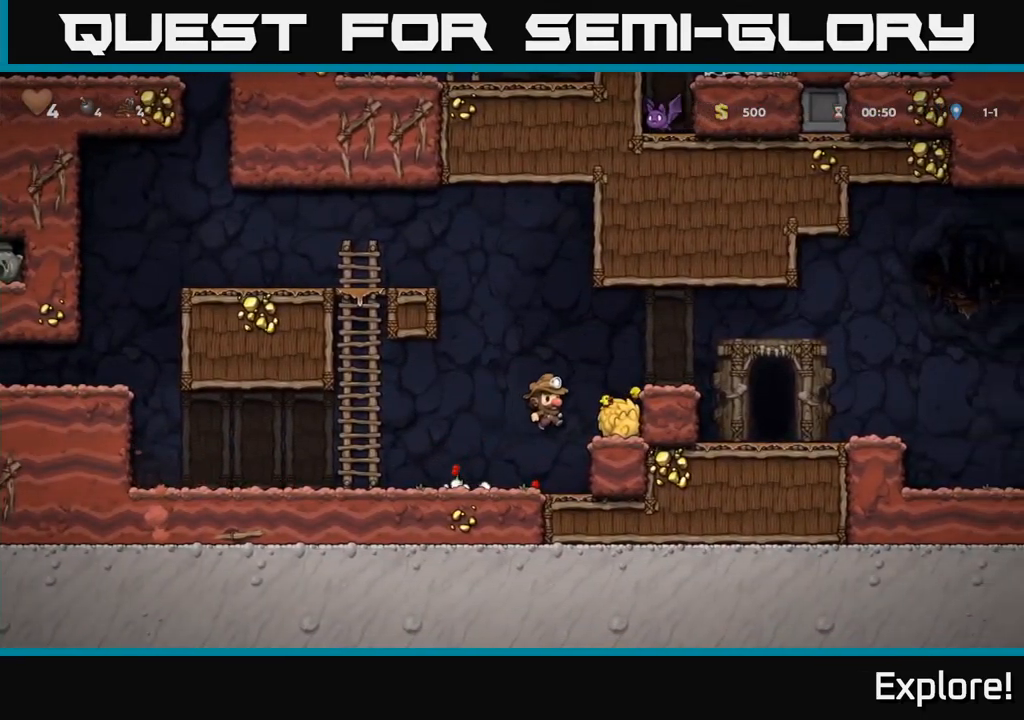
{"buttons": ["A", "DPAD_LEFT"], "right_stick": "center", "events": [[100, "DPAD_DOWN", "down"], [117, "DPAD_RIGHT", "up"], [217, "X", "down"], [267, "DPAD_DOWN", "up"], [267, "DPAD_LEFT", "down"], [333, "A", "down"], [350, "X", "up"]]}
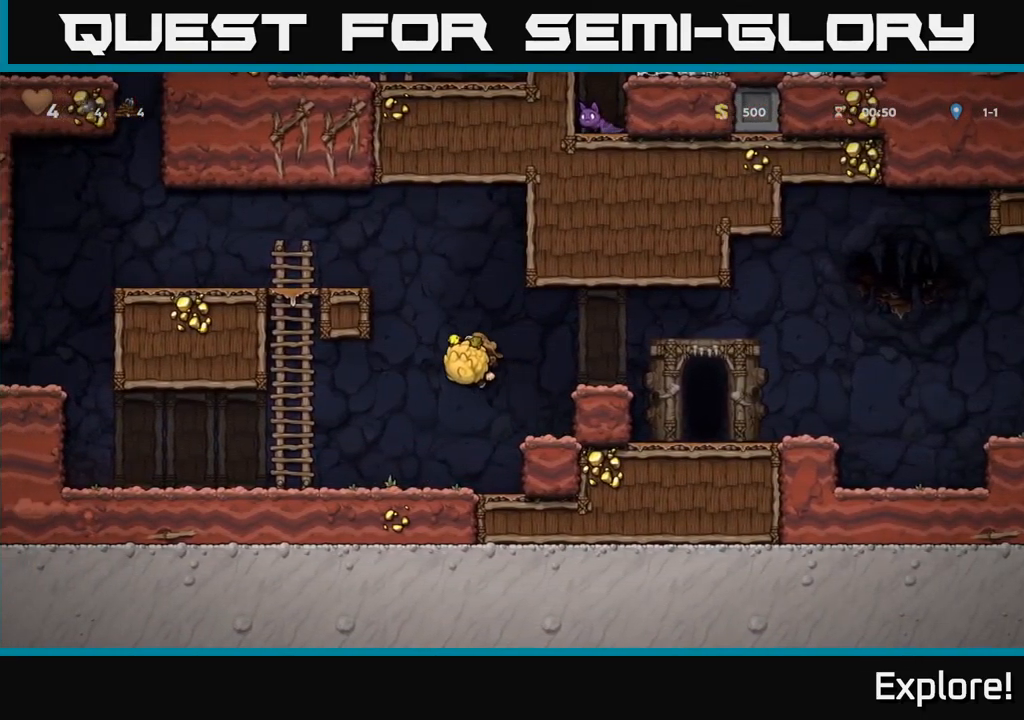
{"buttons": ["DPAD_UP"], "right_stick": "center", "events": [[133, "A", "up"], [350, "DPAD_UP", "down"], [417, "DPAD_LEFT", "up"]]}
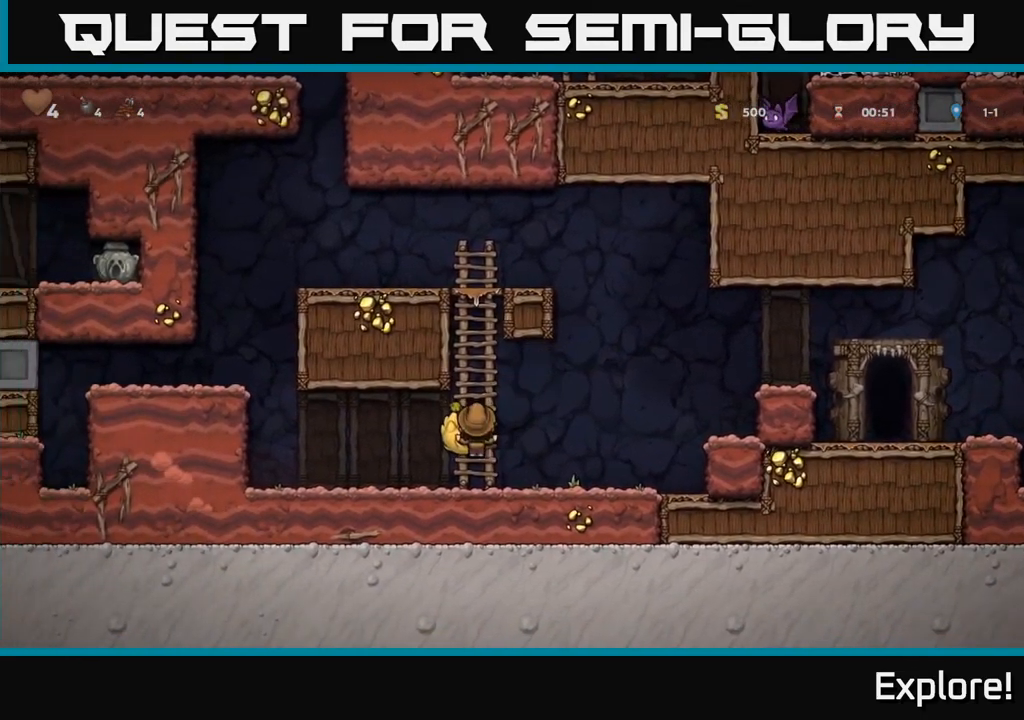
{"buttons": ["DPAD_UP"], "right_stick": "center", "events": []}
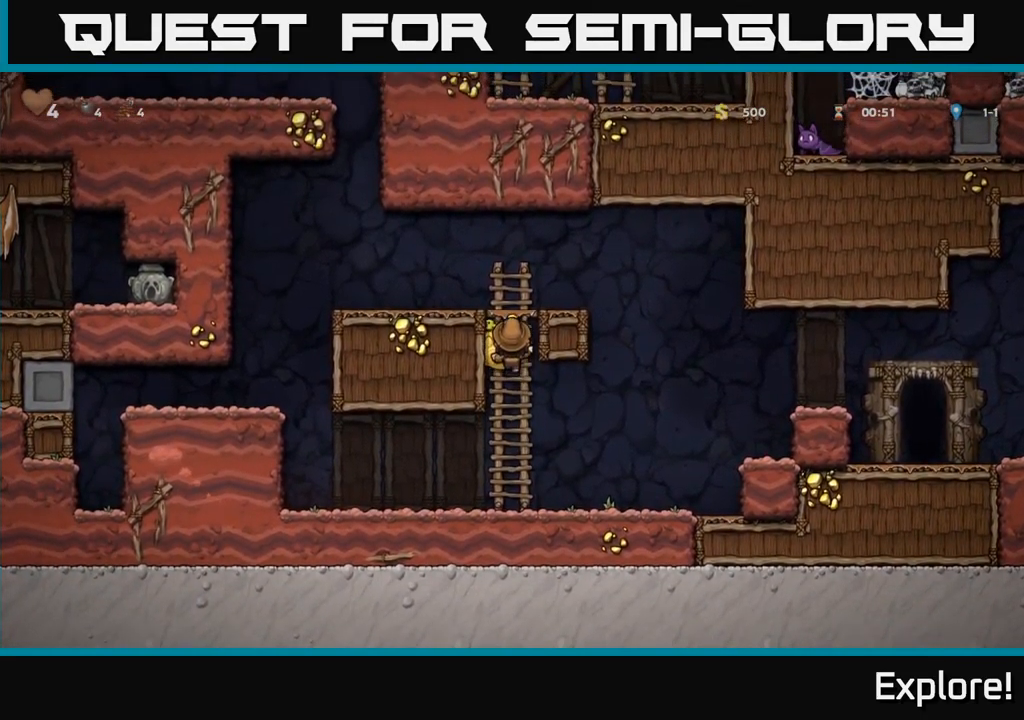
{"buttons": ["X", "DPAD_DOWN"], "right_stick": "center", "events": [[17, "A", "down"], [217, "A", "up"], [217, "DPAD_LEFT", "down"], [233, "DPAD_UP", "up"], [350, "DPAD_DOWN", "down"], [350, "DPAD_LEFT", "up"], [483, "X", "down"]]}
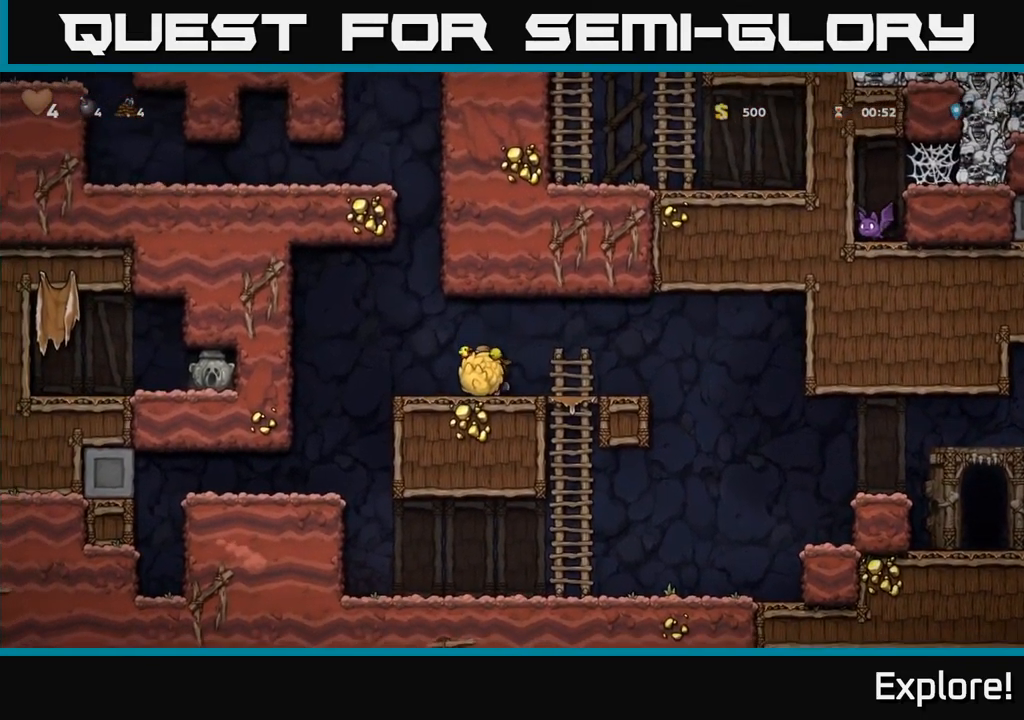
{"buttons": ["A", "DPAD_DOWN"], "right_stick": "center", "events": [[83, "X", "up"], [117, "DPAD_DOWN", "up"], [117, "DPAD_RIGHT", "down"], [300, "DPAD_DOWN", "down"], [333, "DPAD_RIGHT", "up"], [467, "A", "down"]]}
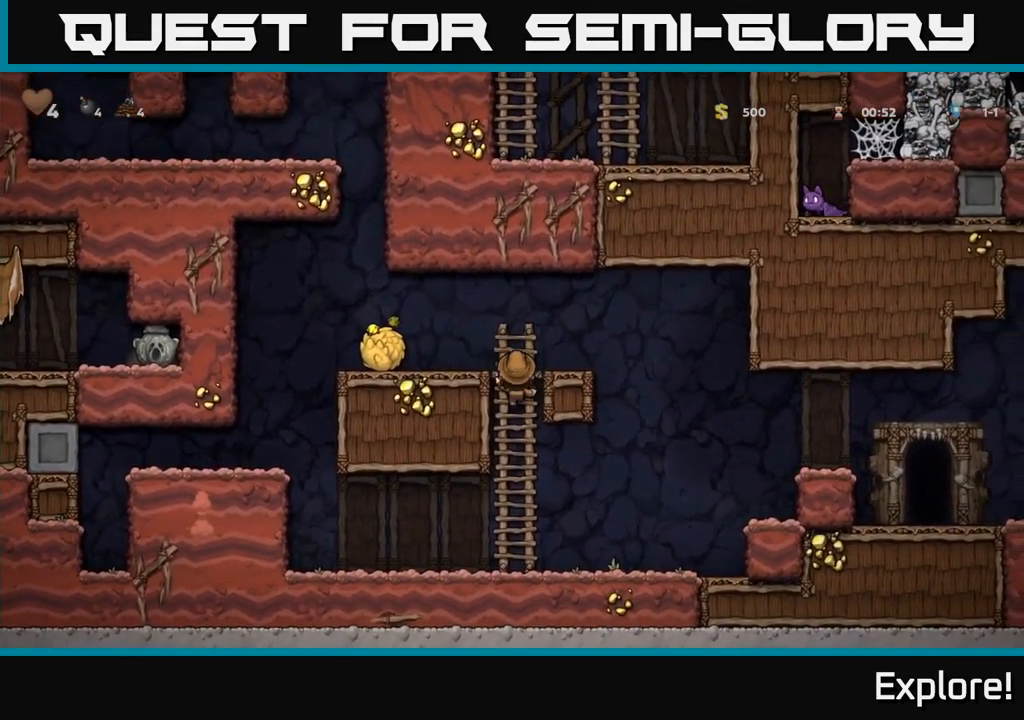
{"buttons": ["A", "DPAD_LEFT"], "right_stick": "center", "events": [[100, "A", "up"], [133, "DPAD_DOWN", "up"], [150, "DPAD_LEFT", "down"], [450, "A", "down"]]}
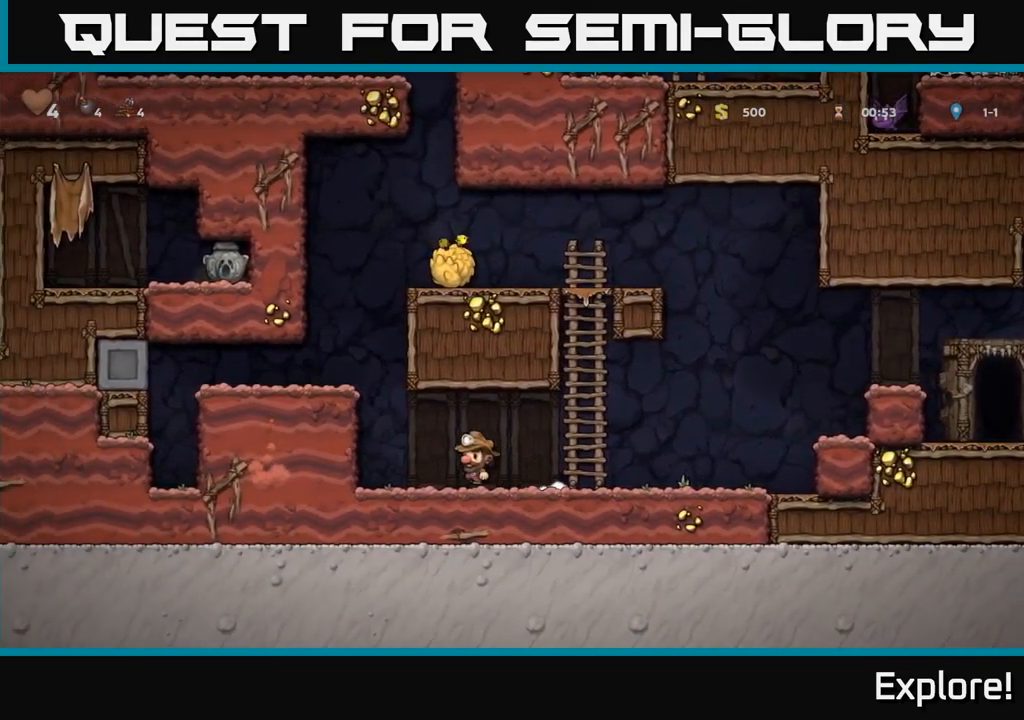
{"buttons": ["DPAD_RIGHT"], "right_stick": "center", "events": [[33, "A", "up"], [167, "DPAD_LEFT", "up"], [267, "DPAD_RIGHT", "down"]]}
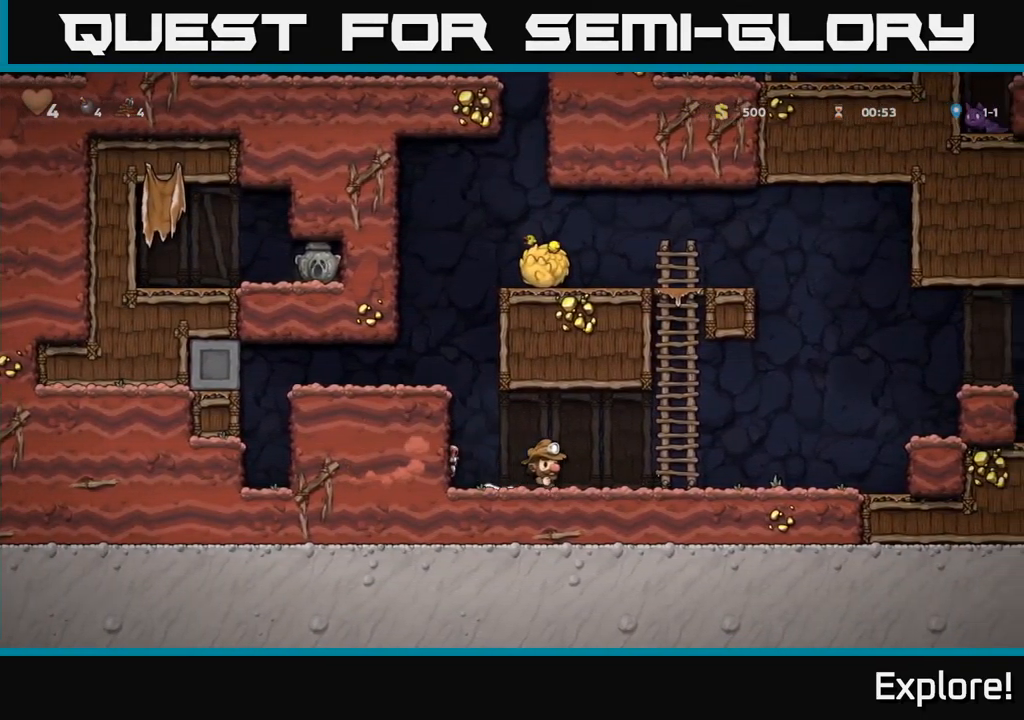
{"buttons": [], "right_stick": "center", "events": [[167, "DPAD_RIGHT", "up"]]}
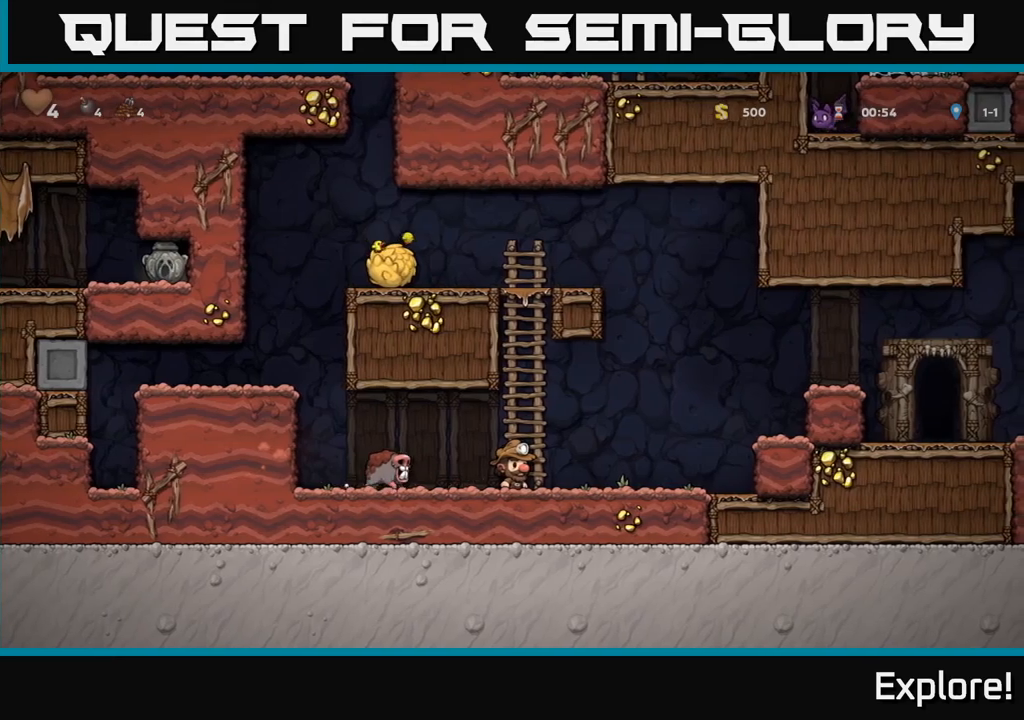
{"buttons": [], "right_stick": "center", "events": [[34, "A", "down"], [117, "A", "up"], [134, "DPAD_LEFT", "down"], [184, "DPAD_LEFT", "up"], [350, "DPAD_RIGHT", "down"], [434, "DPAD_RIGHT", "up"]]}